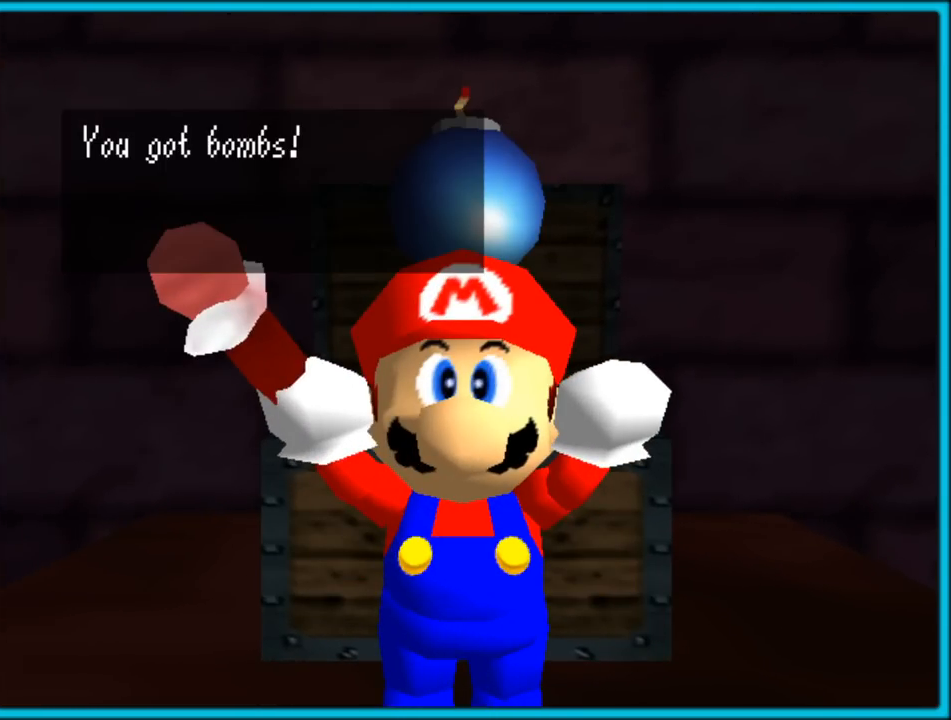
Gameplay with a controller (Nintendo layout); each line is a JSON object with the inputs held at the frame after it (dt_ms = milliseconds from this image to that frame). "button_events" lists button changes between this image and that frame as [ms after this image, input, new state], when the widget could be followed in between (sticks are given only as held states). Not read: L1 L3 R3.
{"dt_ms": 500, "buttons": [], "left_stick": "center", "button_events": [[267, "A", "down"], [417, "A", "up"]]}
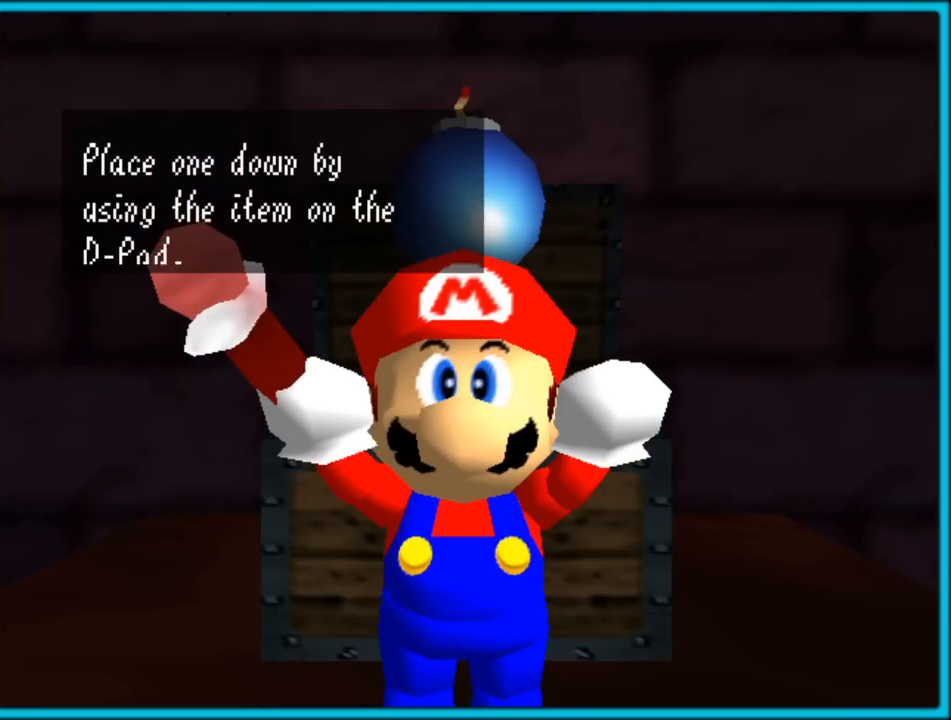
{"dt_ms": 500, "buttons": ["A"], "left_stick": "center", "button_events": [[350, "A", "down"]]}
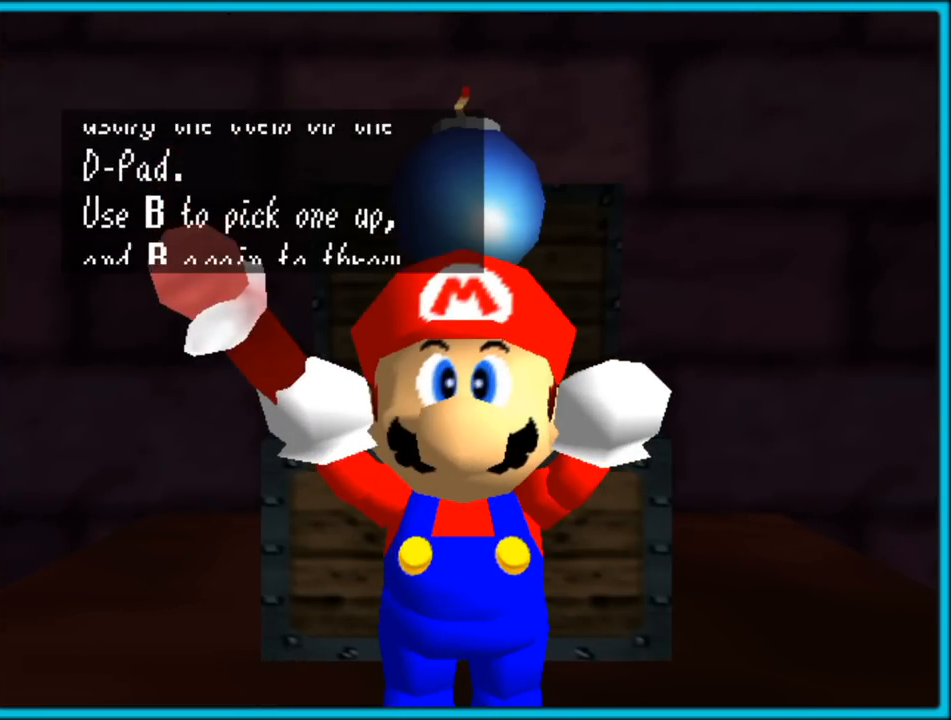
{"dt_ms": 500, "buttons": ["A"], "left_stick": "center", "button_events": [[17, "A", "up"], [400, "A", "down"]]}
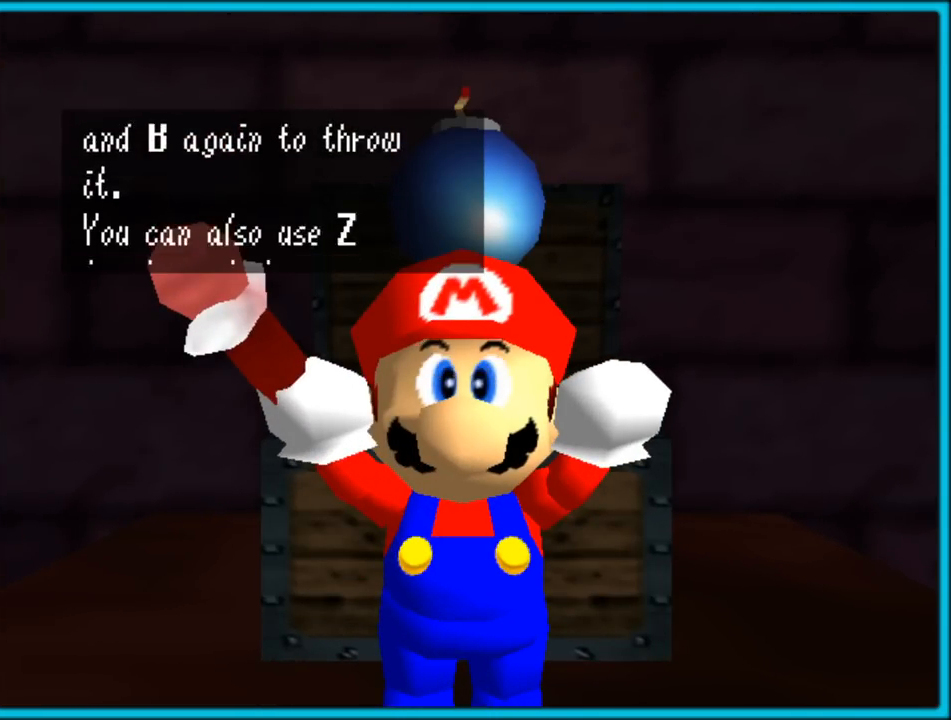
{"dt_ms": 500, "buttons": [], "left_stick": "center", "button_events": [[67, "A", "up"], [233, "A", "down"], [367, "A", "up"]]}
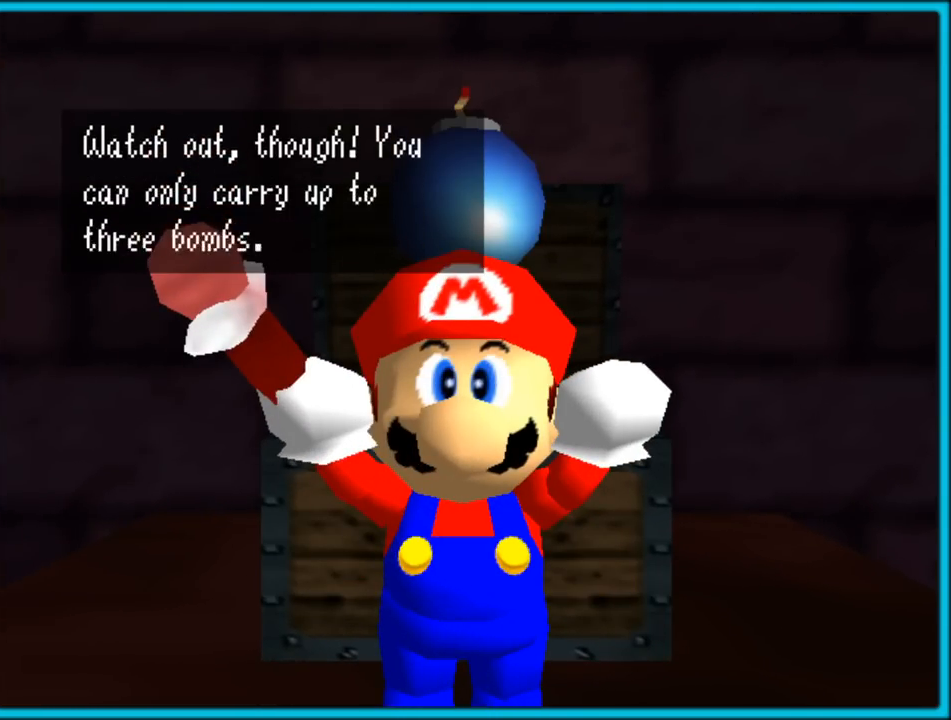
{"dt_ms": 500, "buttons": ["A"], "left_stick": "center", "button_events": [[33, "A", "down"], [150, "A", "up"], [200, "A", "down"], [350, "A", "up"], [400, "A", "down"]]}
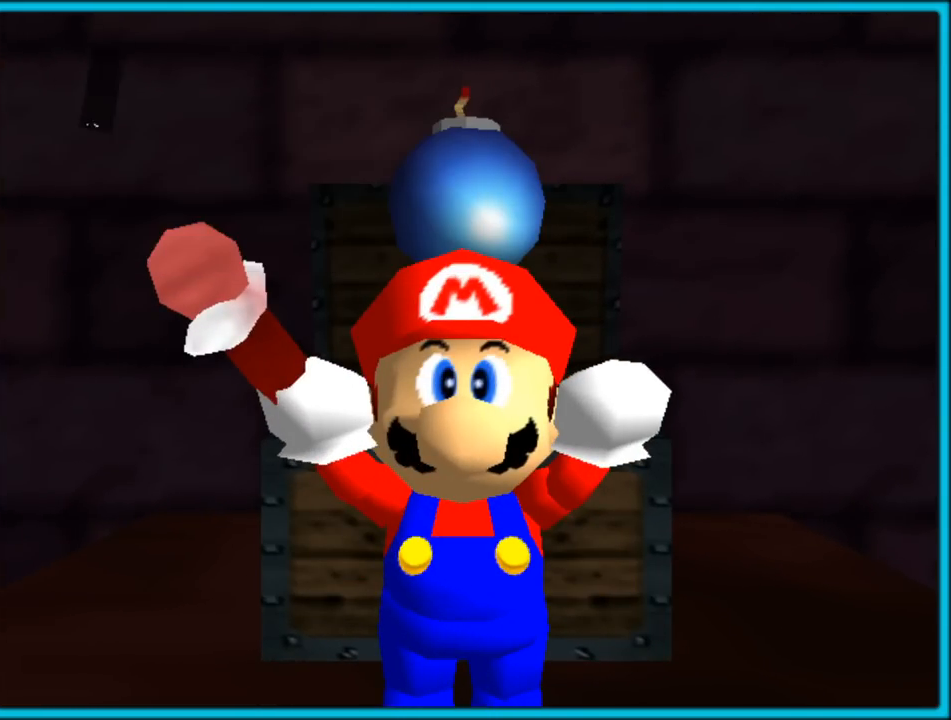
{"dt_ms": 500, "buttons": [], "left_stick": "center", "button_events": [[33, "A", "up"], [117, "A", "down"], [200, "A", "up"]]}
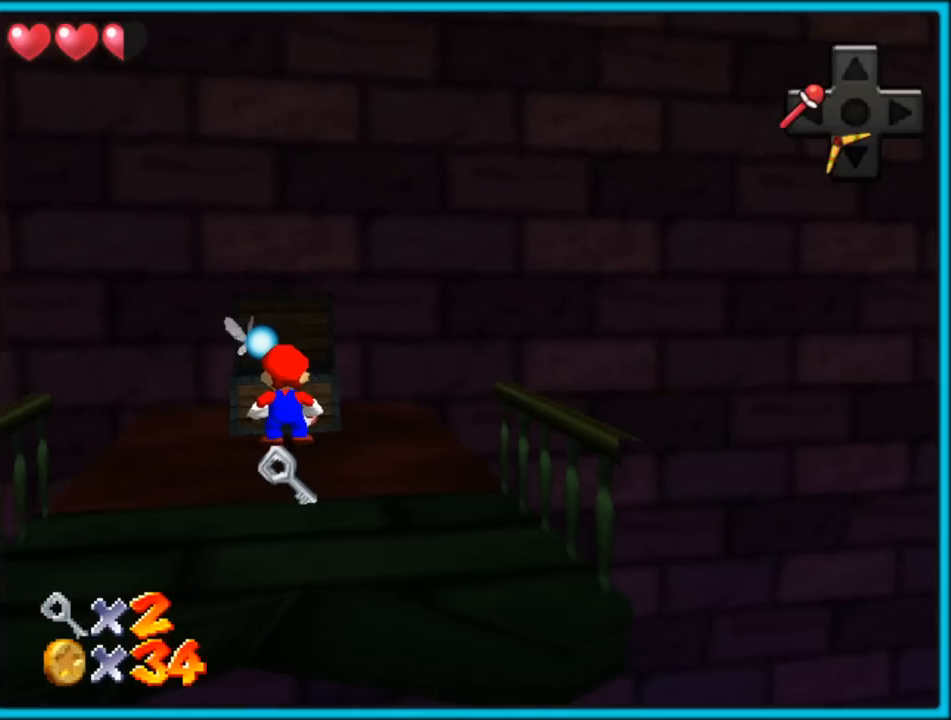
{"dt_ms": 500, "buttons": [], "left_stick": "down", "button_events": []}
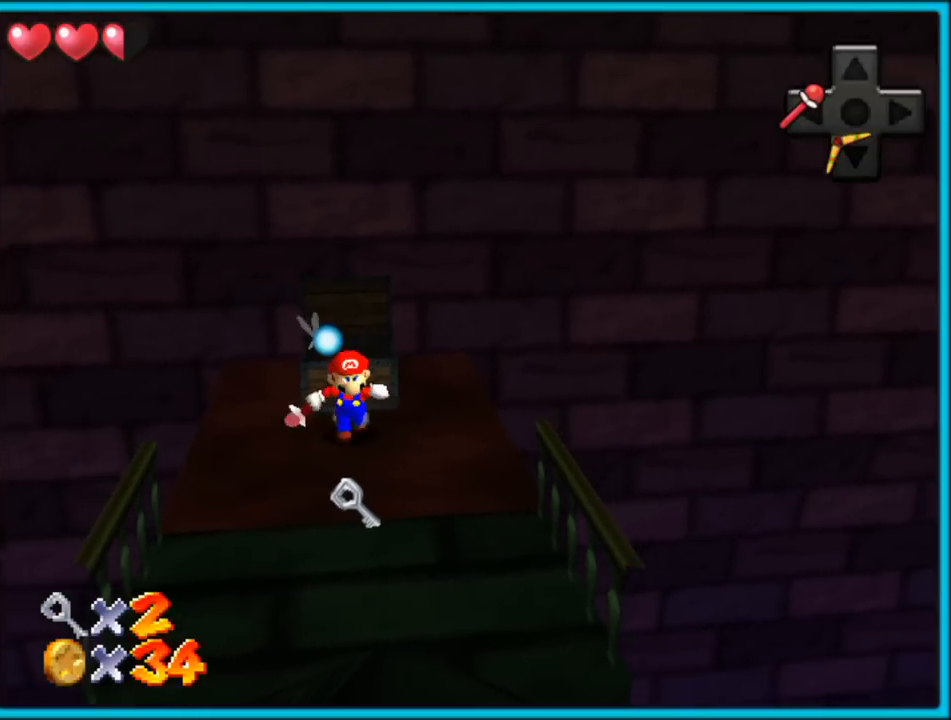
{"dt_ms": 500, "buttons": ["C_LEFT"], "left_stick": "down-right", "button_events": [[167, "C_LEFT", "down"], [317, "C_LEFT", "up"], [367, "C_LEFT", "down"], [483, "C_DOWN", "down"], [500, "C_DOWN", "up"]]}
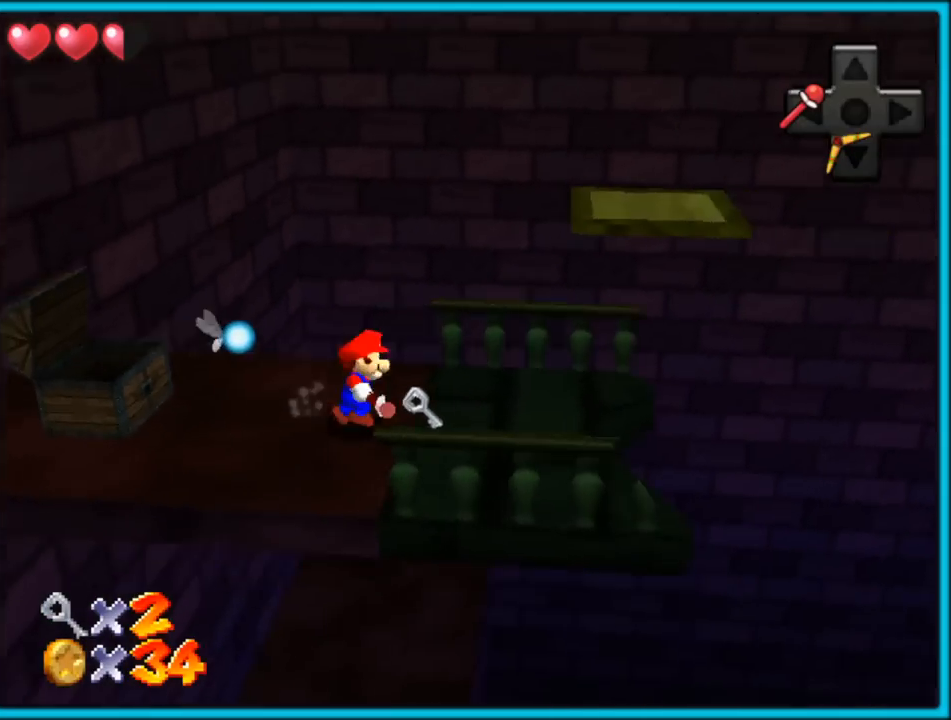
{"dt_ms": 500, "buttons": [], "left_stick": "center", "button_events": [[17, "C_LEFT", "up"], [100, "C_LEFT", "down"], [200, "C_LEFT", "up"]]}
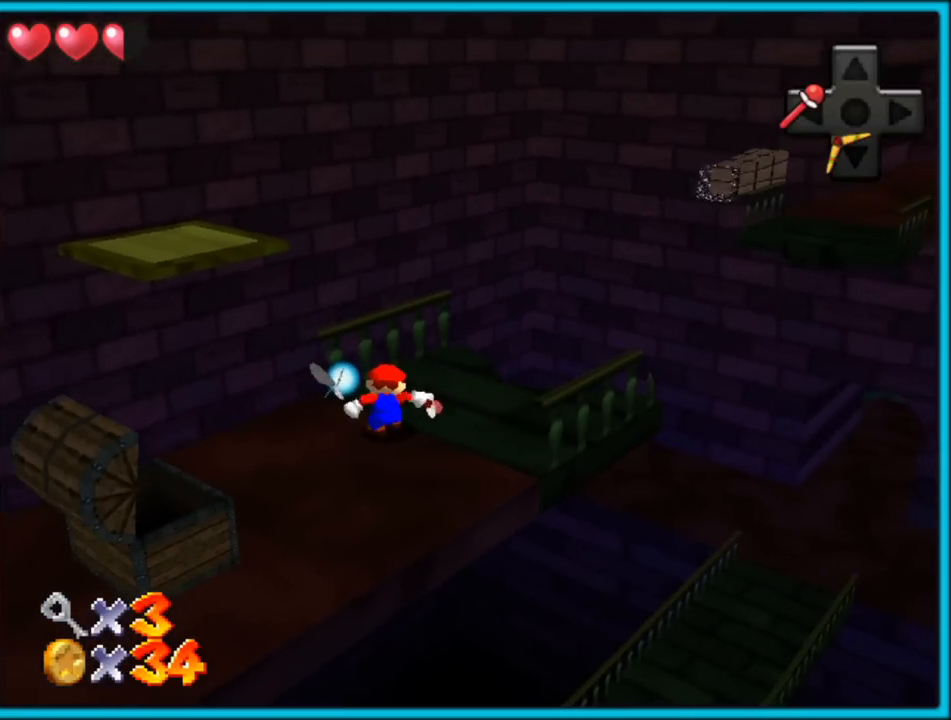
{"dt_ms": 500, "buttons": [], "left_stick": "center", "button_events": [[150, "C_LEFT", "down"], [217, "C_LEFT", "up"]]}
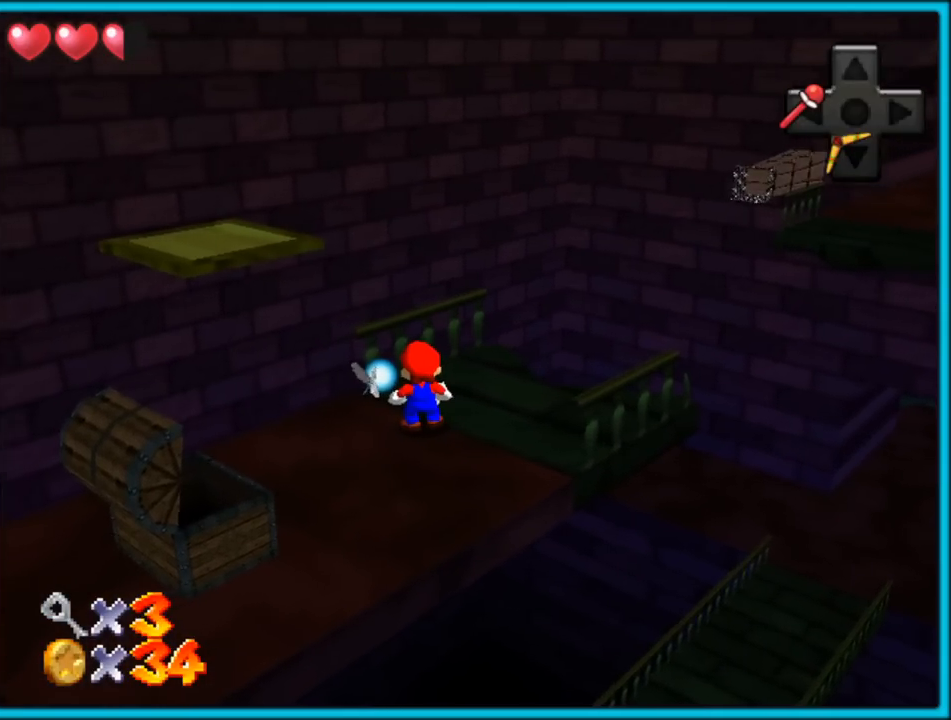
{"dt_ms": 500, "buttons": [], "left_stick": "center", "button_events": []}
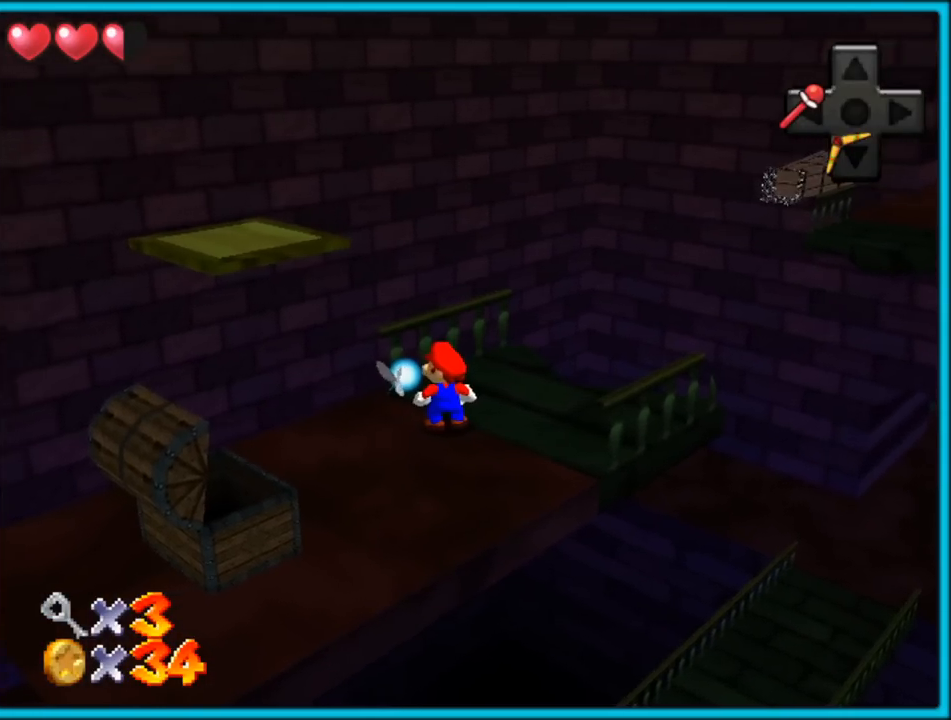
{"dt_ms": 500, "buttons": [], "left_stick": "center", "button_events": [[50, "START", "down"], [183, "START", "up"]]}
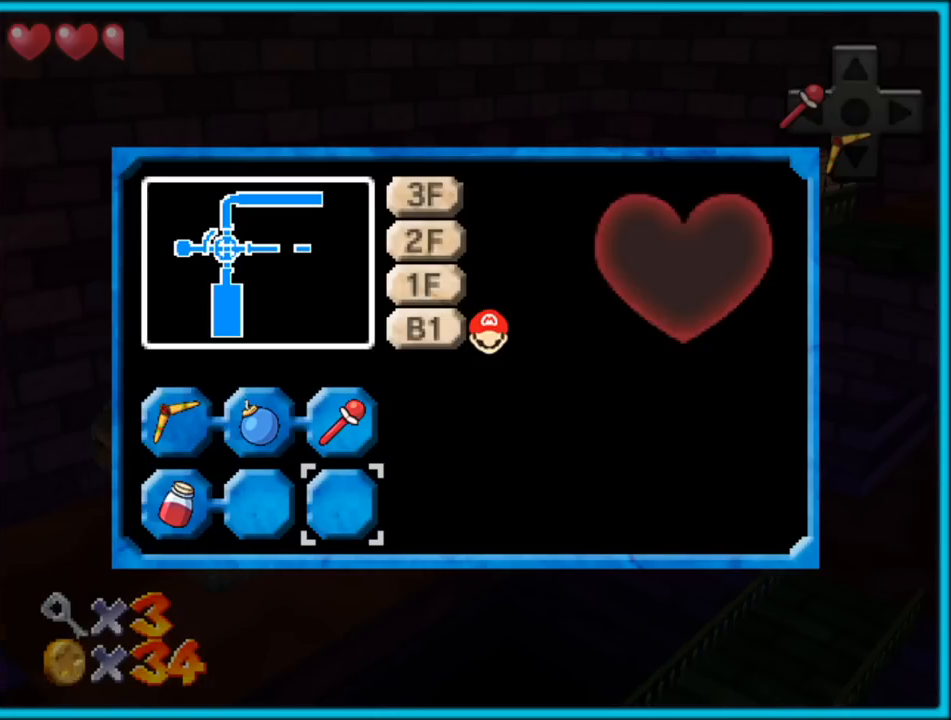
{"dt_ms": 500, "buttons": [], "left_stick": "up", "button_events": []}
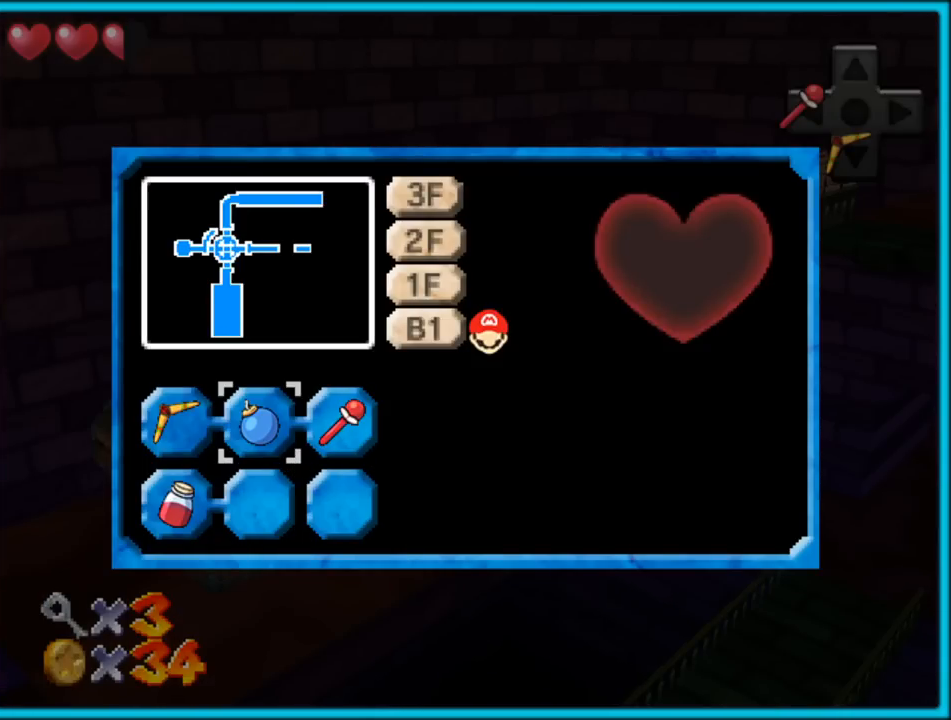
{"dt_ms": 1000, "buttons": [], "left_stick": "center", "button_events": []}
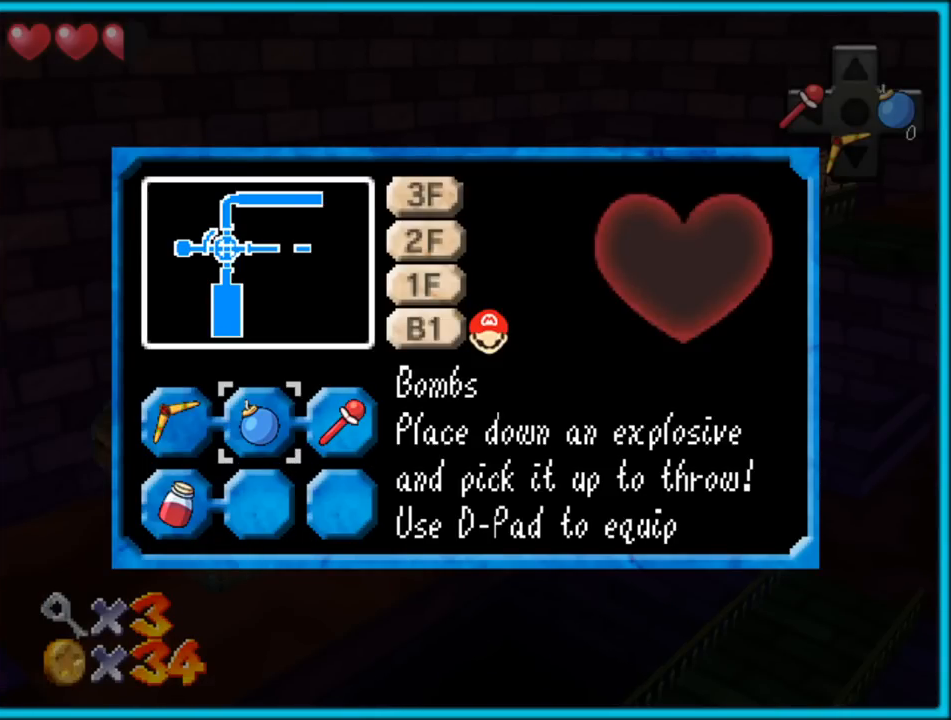
{"dt_ms": 500, "buttons": ["START"], "left_stick": "center", "button_events": [[317, "START", "down"]]}
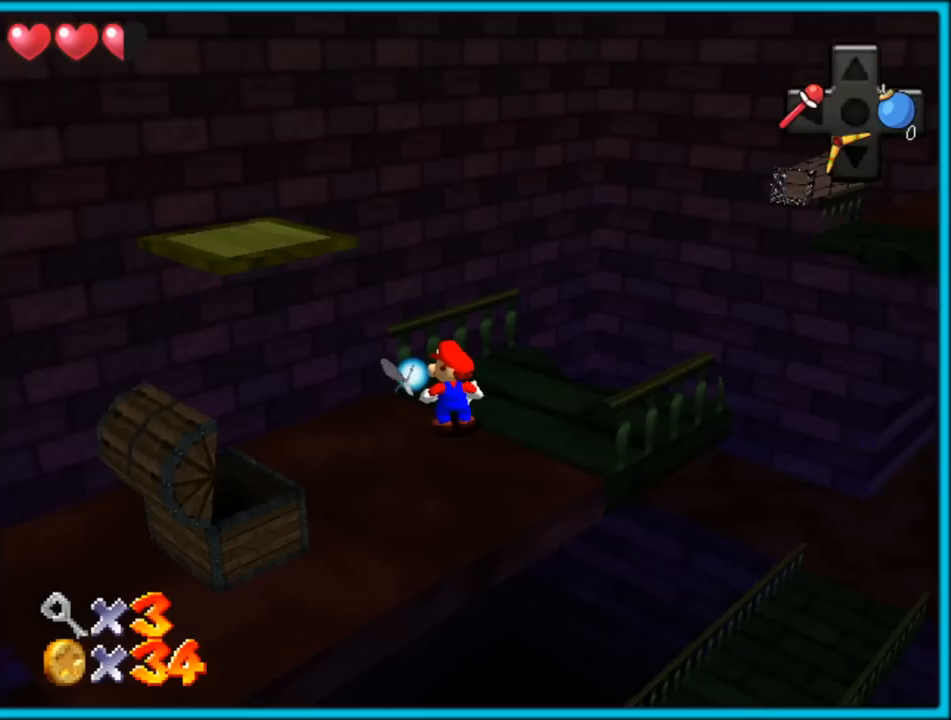
{"dt_ms": 500, "buttons": [], "left_stick": "down-left", "button_events": [[17, "START", "up"], [217, "C_LEFT", "down"], [333, "C_DOWN", "down"], [367, "C_DOWN", "up"], [367, "C_LEFT", "up"]]}
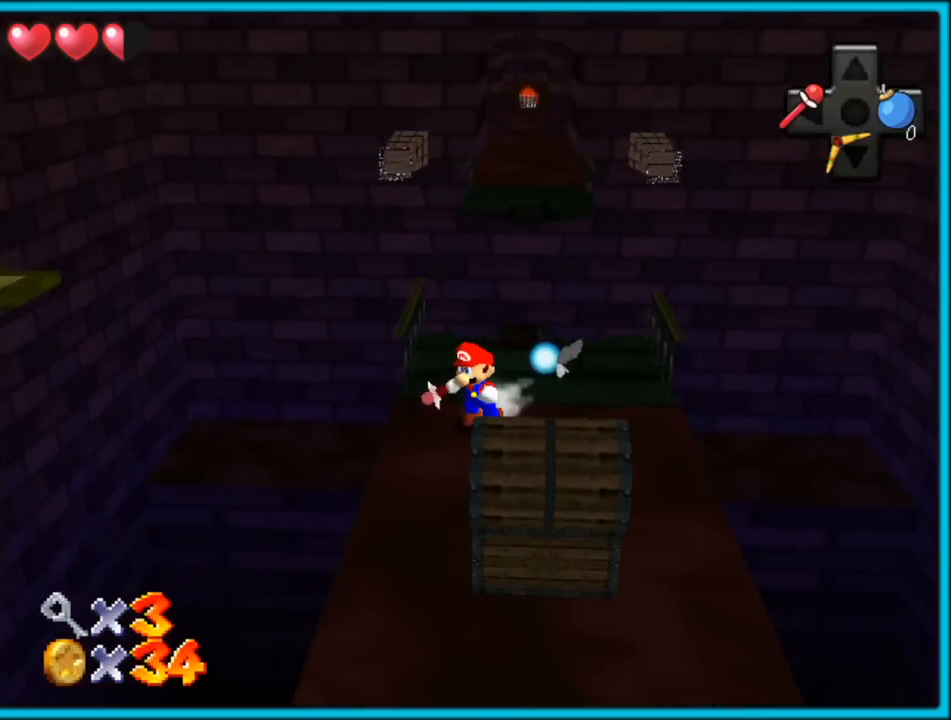
{"dt_ms": 500, "buttons": [], "left_stick": "right", "button_events": []}
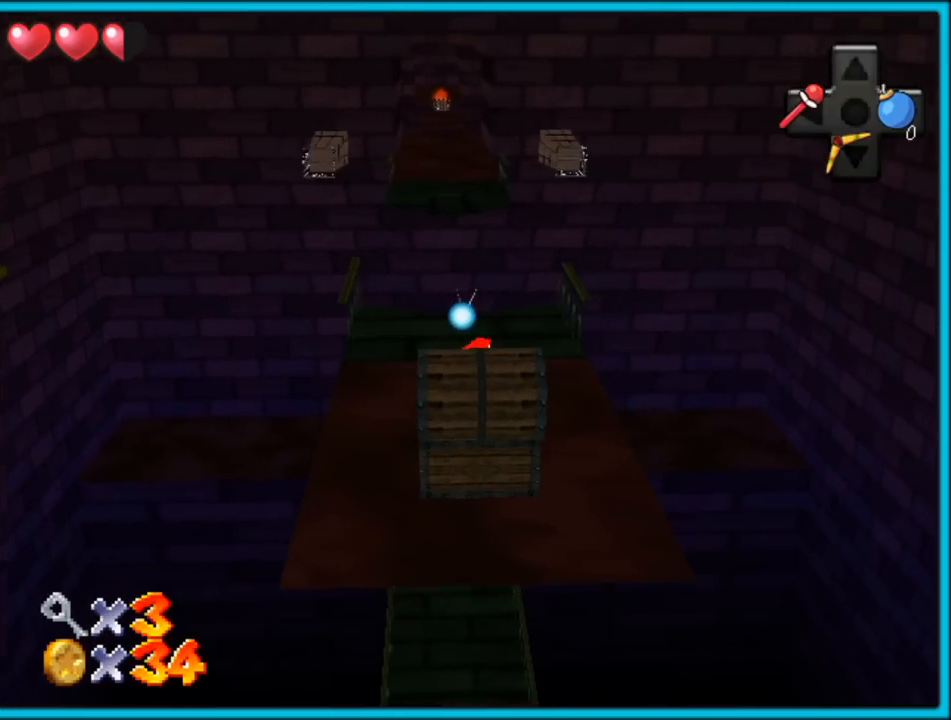
{"dt_ms": 500, "buttons": [], "left_stick": "up", "button_events": []}
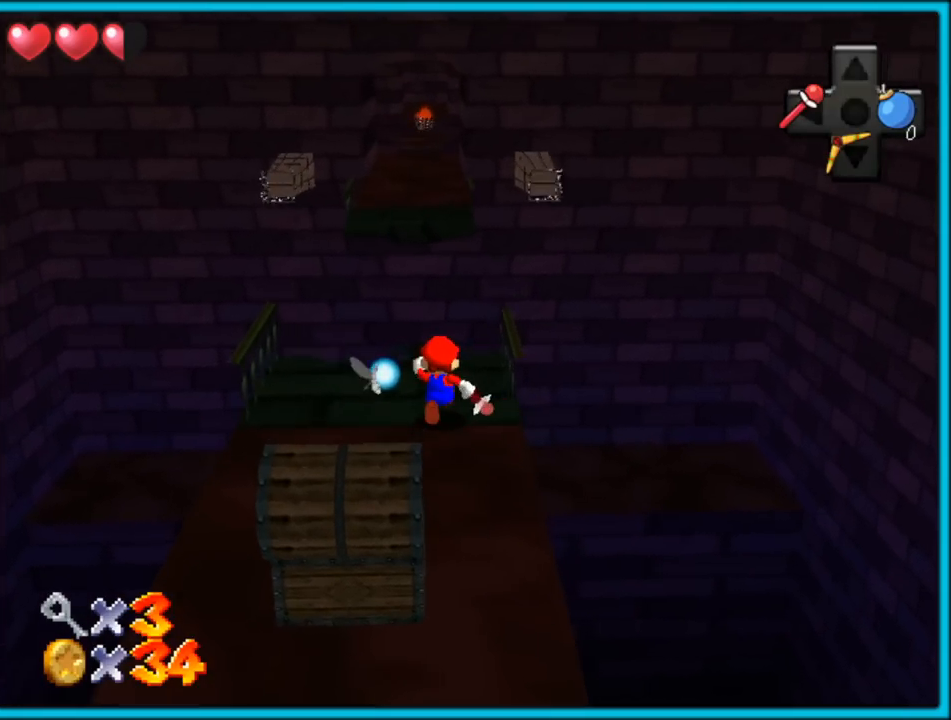
{"dt_ms": 500, "buttons": [], "left_stick": "up", "button_events": [[283, "A", "down"], [500, "A", "up"]]}
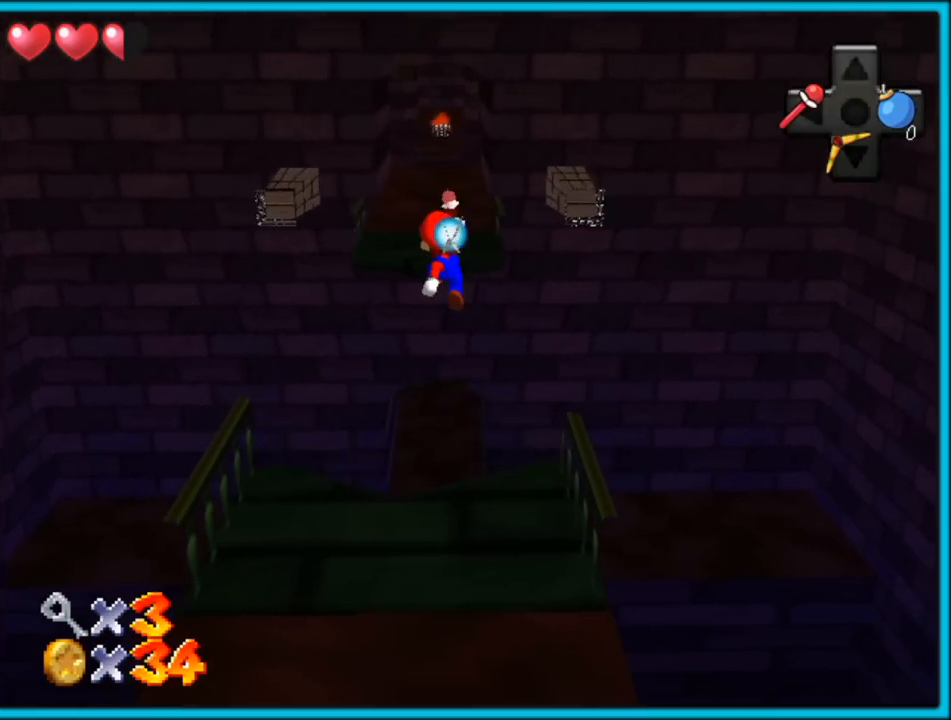
{"dt_ms": 500, "buttons": [], "left_stick": "up-right", "button_events": [[50, "C_RIGHT", "down"], [183, "C_RIGHT", "up"]]}
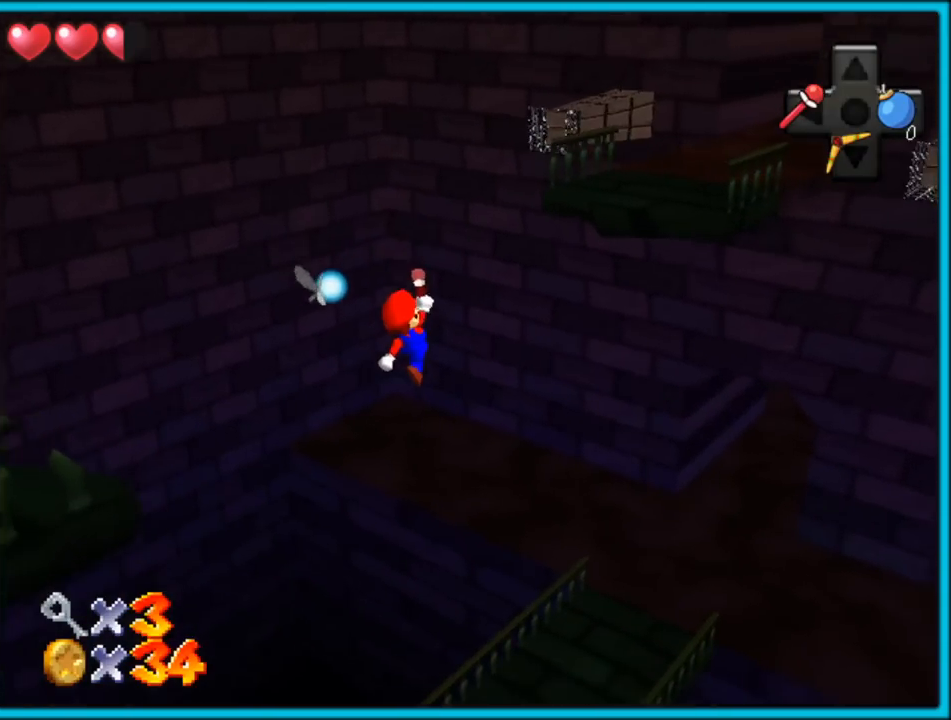
{"dt_ms": 500, "buttons": ["B"], "left_stick": "up-right", "button_events": [[450, "B", "down"]]}
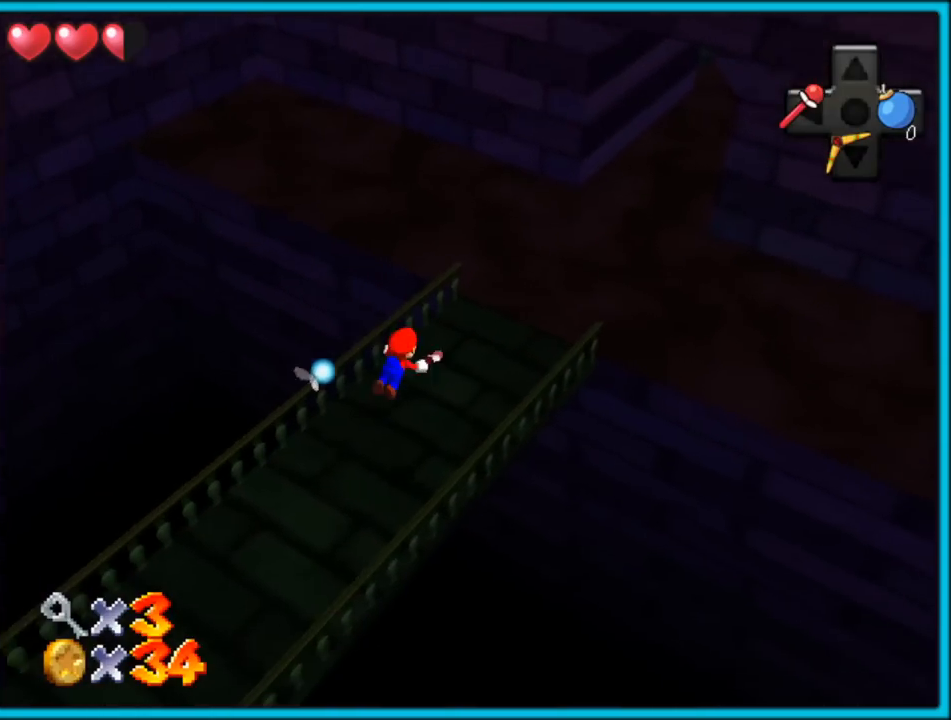
{"dt_ms": 500, "buttons": ["C_LEFT"], "left_stick": "up-right", "button_events": [[67, "A", "down"], [67, "B", "up"], [133, "B", "down"], [167, "A", "up"], [250, "B", "up"], [417, "C_LEFT", "down"]]}
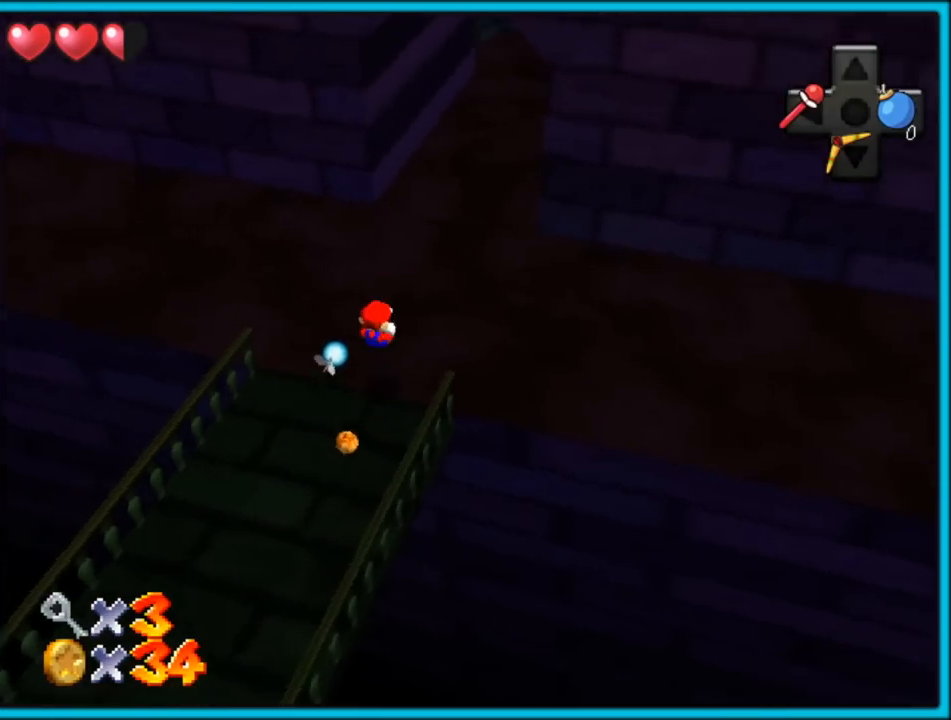
{"dt_ms": 500, "buttons": [], "left_stick": "up", "button_events": [[50, "C_LEFT", "up"], [283, "B", "down"], [400, "B", "up"]]}
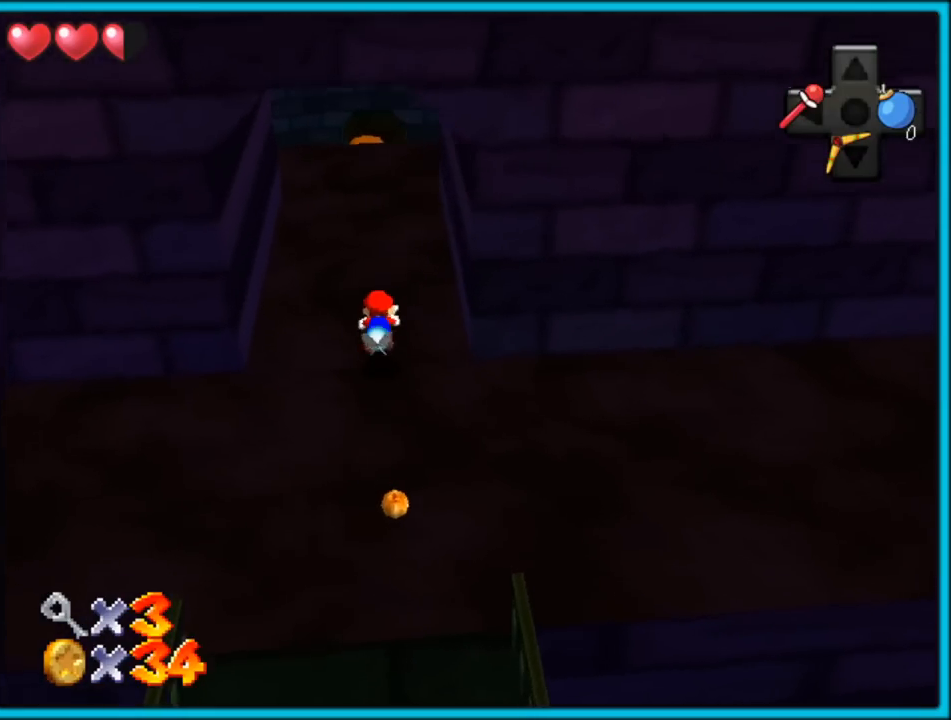
{"dt_ms": 500, "buttons": [], "left_stick": "up", "button_events": [[167, "A", "down"], [217, "B", "down"], [300, "A", "up"], [333, "B", "up"]]}
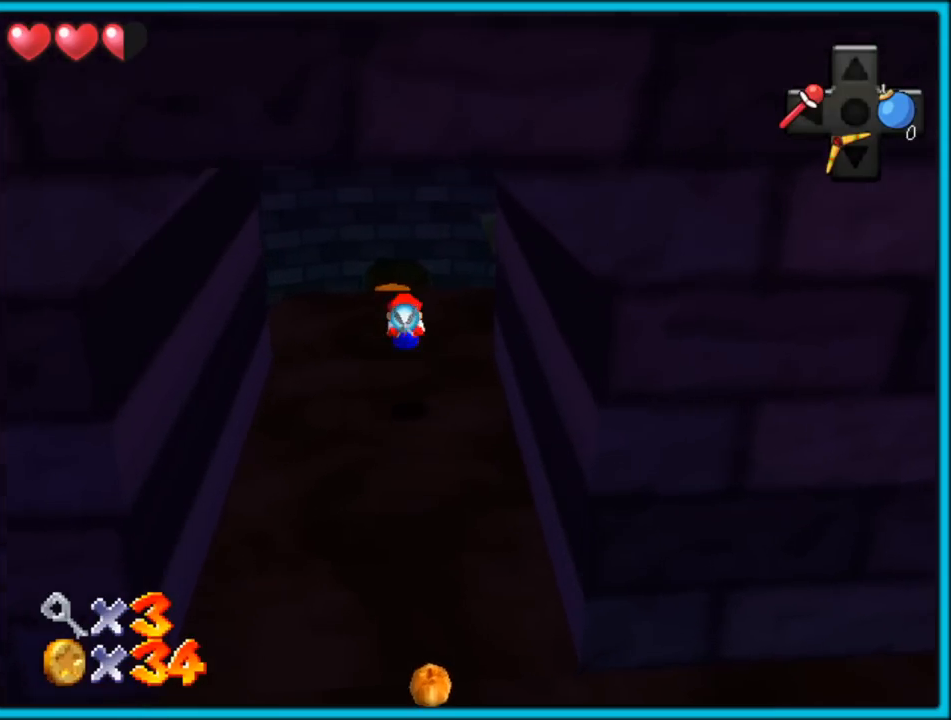
{"dt_ms": 500, "buttons": ["C_RIGHT"], "left_stick": "center", "button_events": [[50, "C_RIGHT", "down"], [183, "C_RIGHT", "up"], [367, "C_RIGHT", "down"], [383, "C_DOWN", "down"], [433, "C_DOWN", "up"]]}
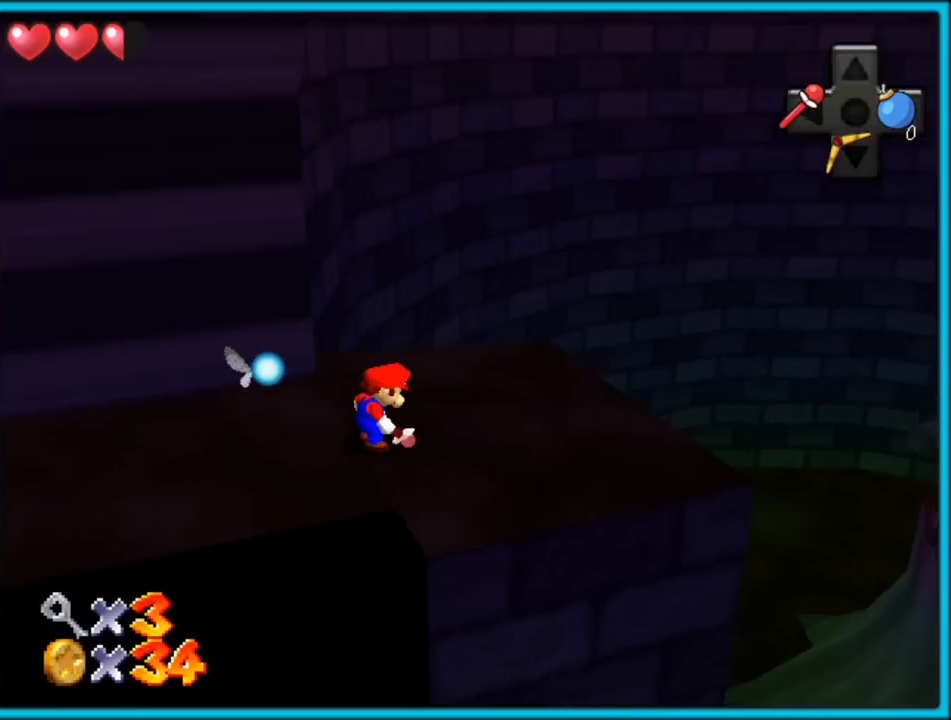
{"dt_ms": 500, "buttons": [], "left_stick": "up-right", "button_events": [[33, "C_RIGHT", "up"], [233, "C_LEFT", "down"], [400, "C_LEFT", "up"]]}
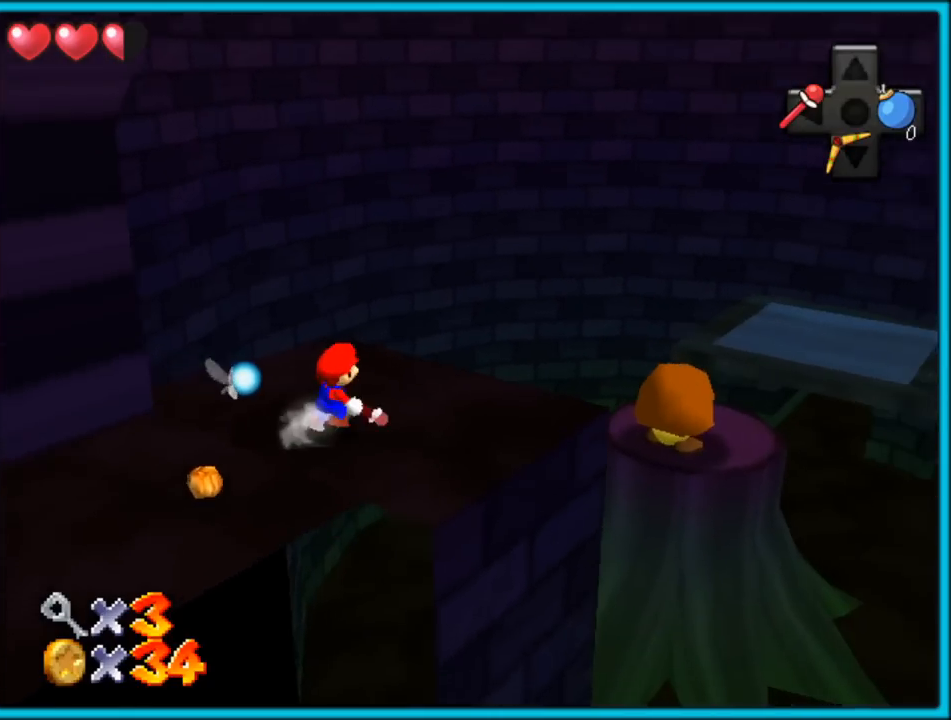
{"dt_ms": 500, "buttons": [], "left_stick": "up-right", "button_events": []}